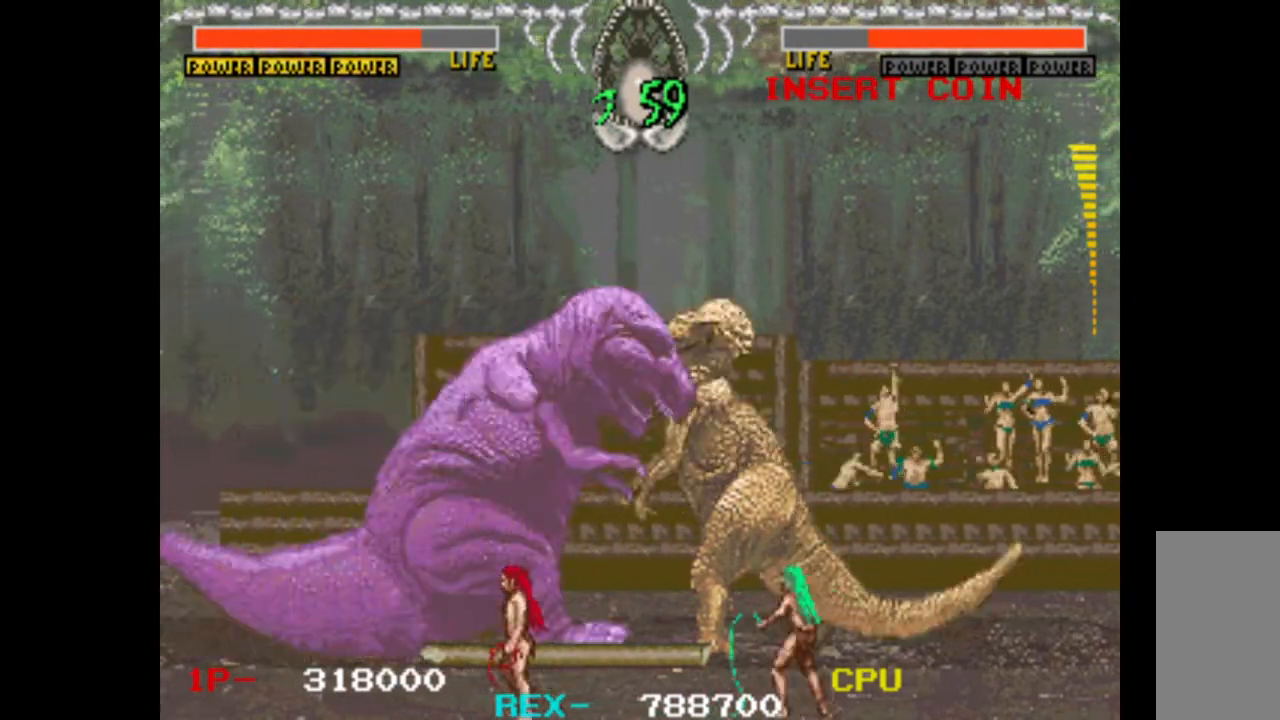
Gameplay with keyboard; each line is a JSON object with the keys held at the frame after it. "events" lists presses ("down") and releases ("up") of "c", "d", "down", "left", "q", "right", "s", "shift", "space", "up", "w" and "x" between this image and that frame as [ms after this image, input, new state], when the widget could be followed in between. No other keys are recorded. Mouse input is not recorded.
{"keys": [], "events": [[17, "down", "up"], [100, "w", "up"]]}
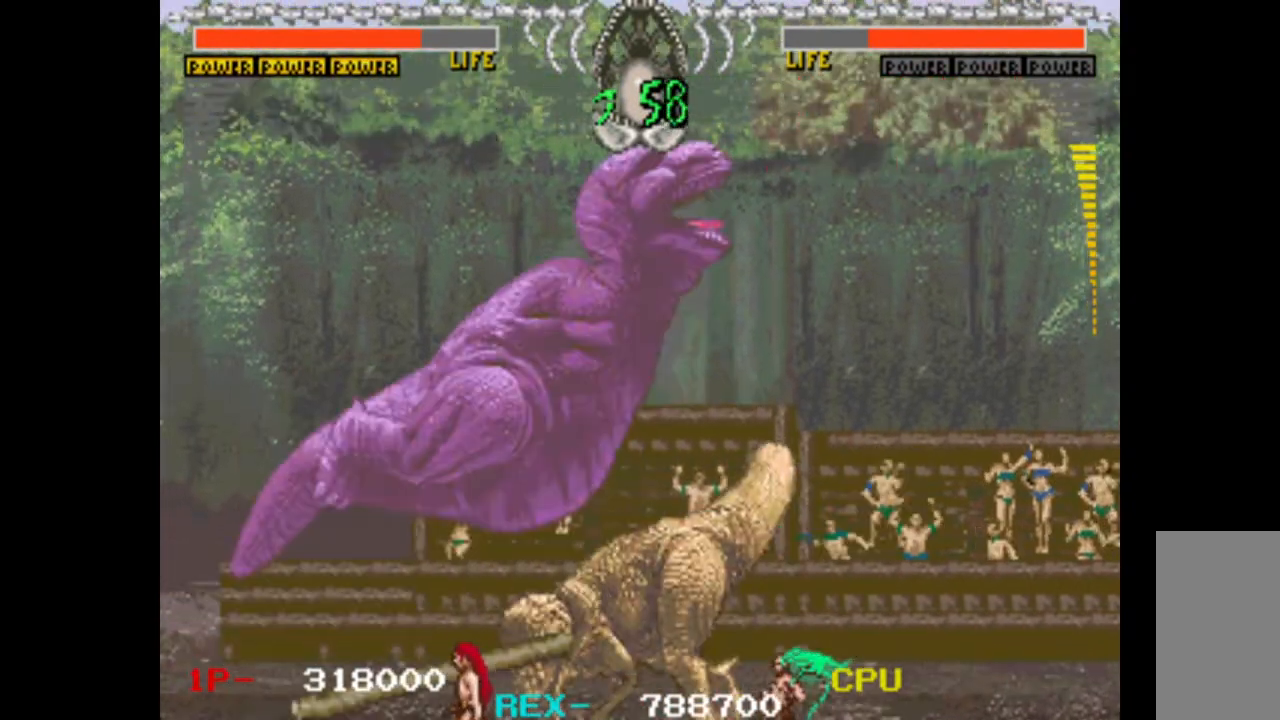
{"keys": ["right"], "events": [[33, "right", "down"]]}
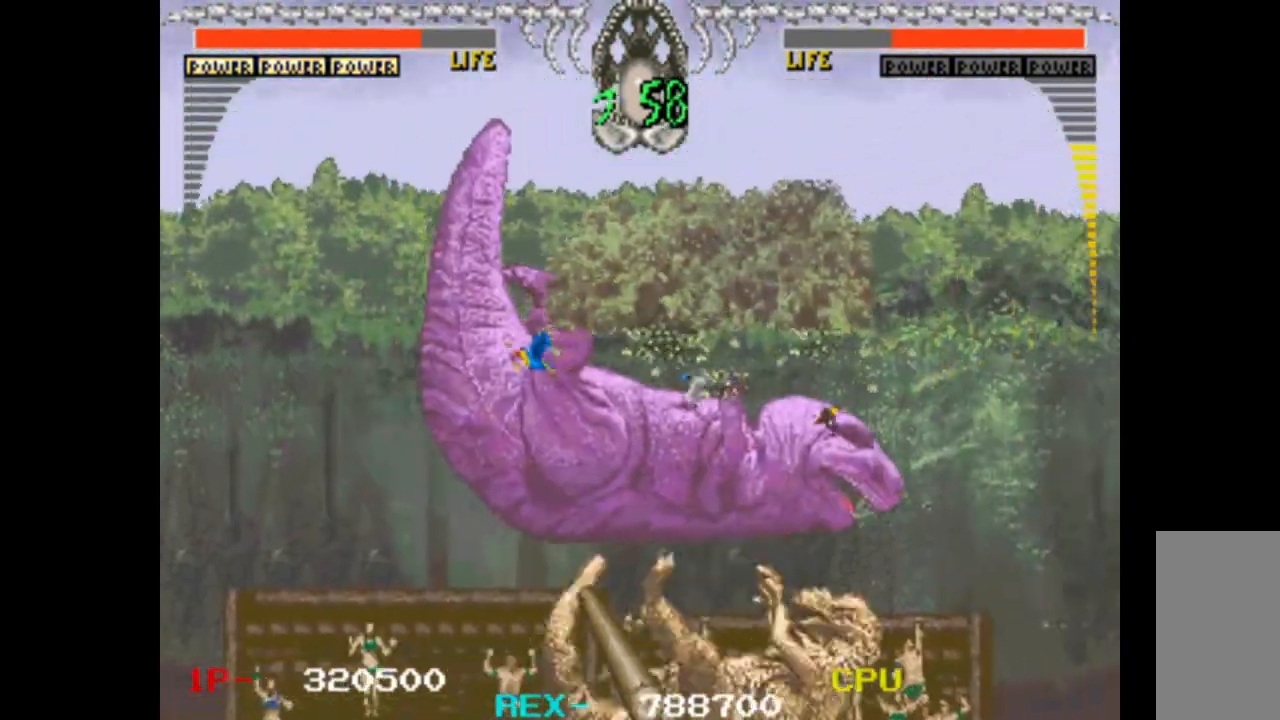
{"keys": ["right"], "events": []}
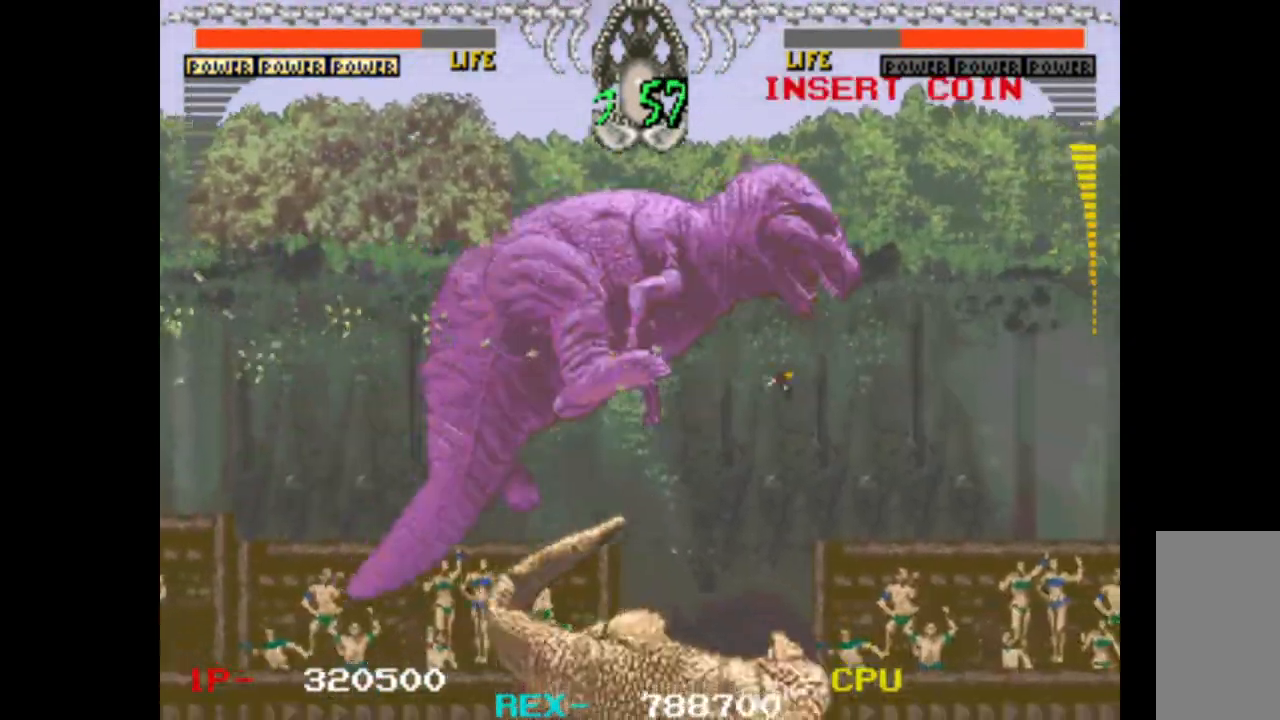
{"keys": ["right"], "events": [[300, "down", "down"], [433, "down", "up"]]}
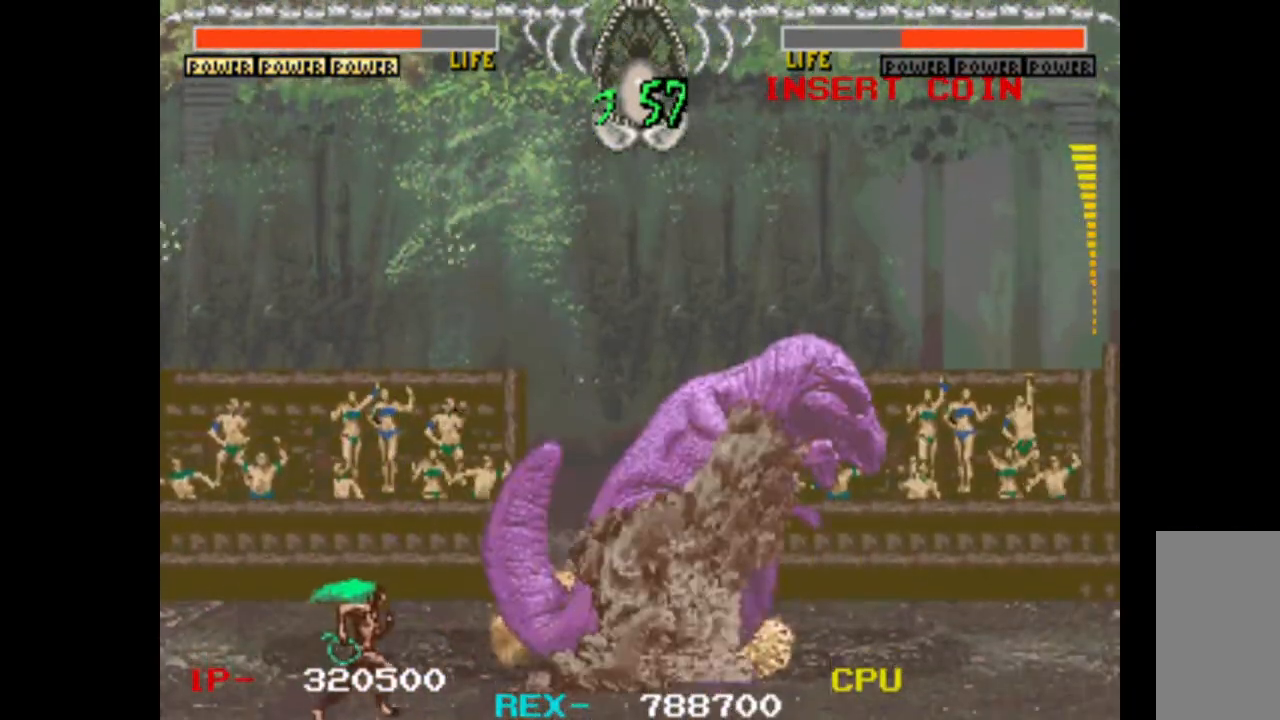
{"keys": ["down", "right", "w"], "events": [[33, "down", "down"], [83, "w", "down"], [167, "w", "up"], [267, "w", "down"], [350, "w", "up"], [450, "w", "down"]]}
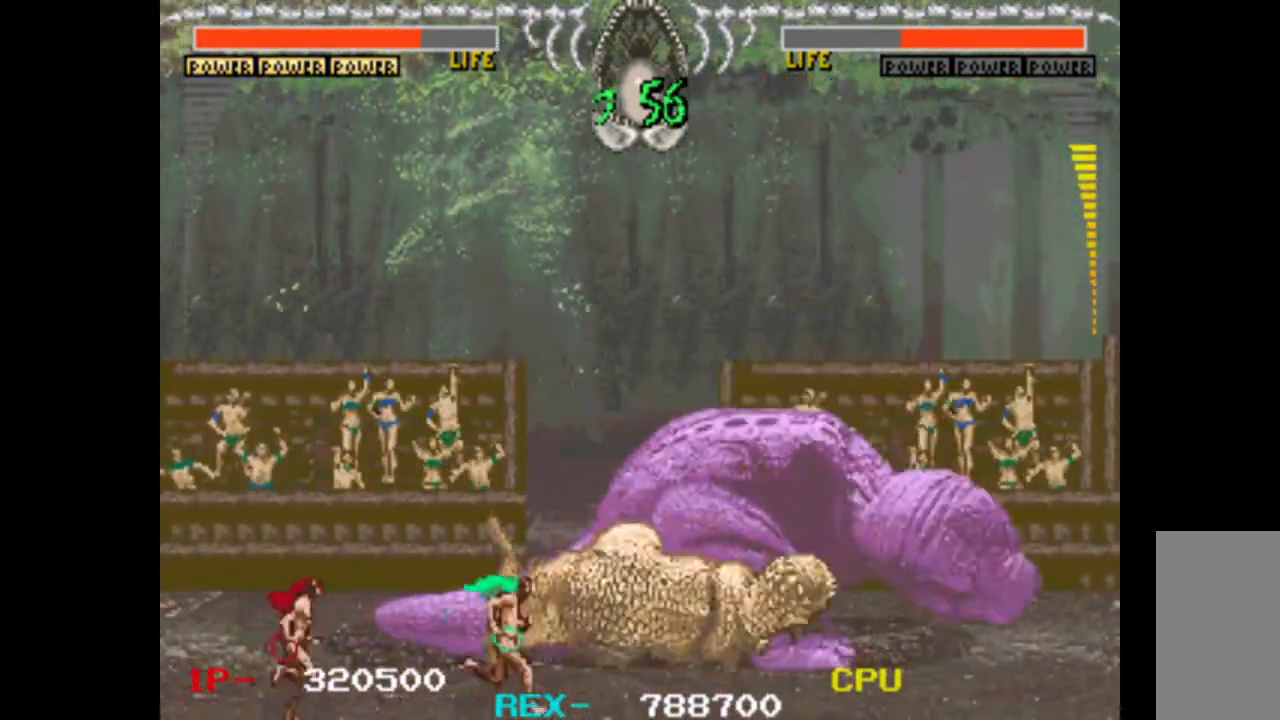
{"keys": ["down", "right", "w"], "events": [[33, "w", "up"], [133, "w", "down"], [233, "w", "up"], [417, "w", "down"]]}
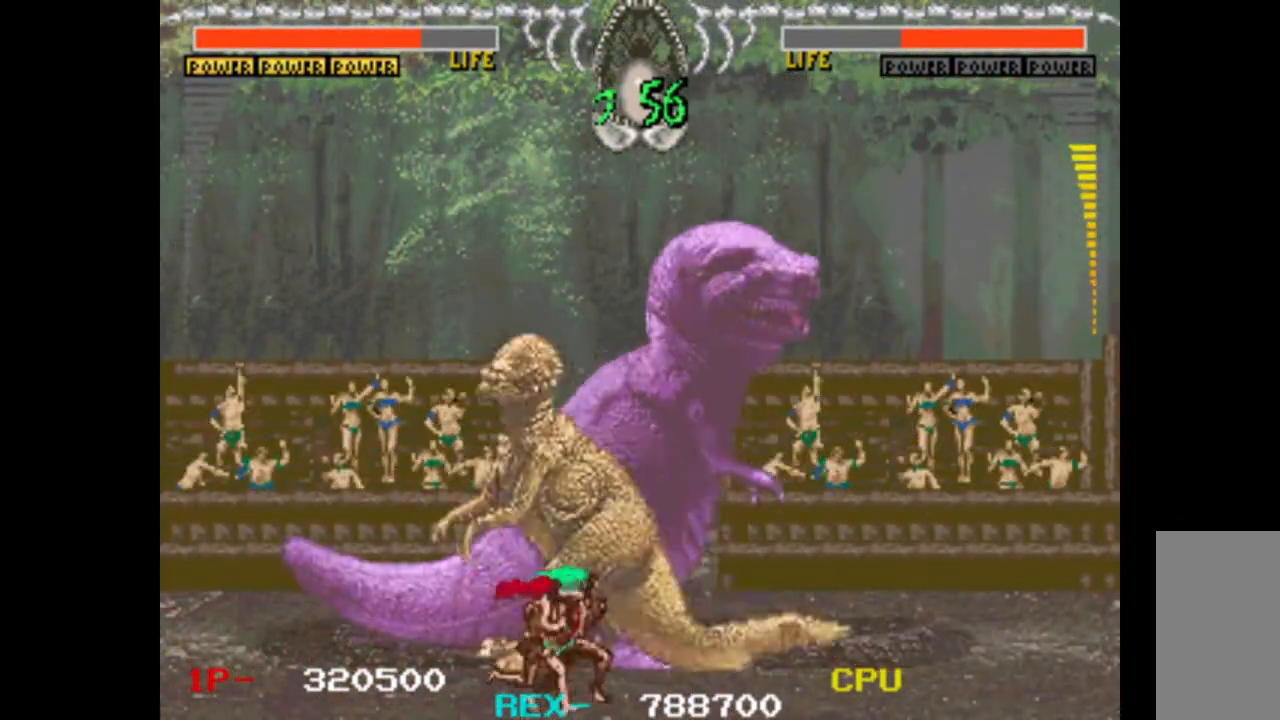
{"keys": ["left"], "events": [[17, "w", "up"], [200, "down", "up"], [250, "right", "up"], [383, "left", "down"]]}
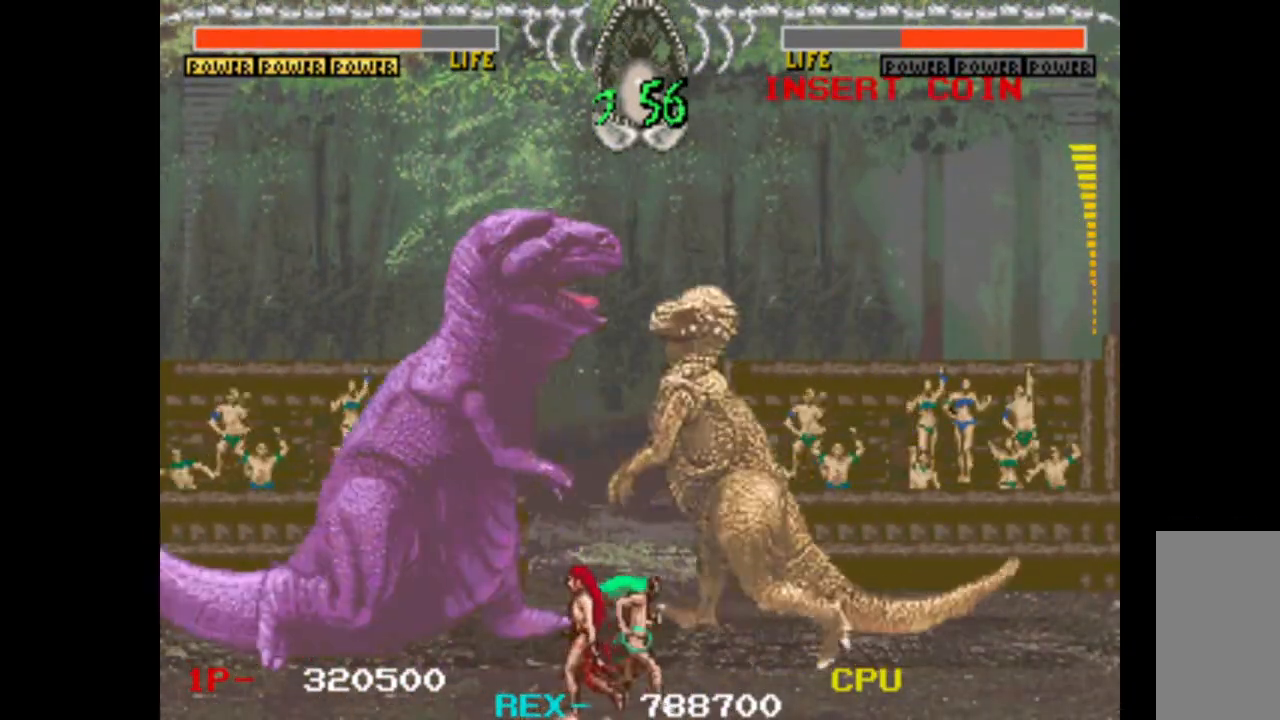
{"keys": ["left"], "events": []}
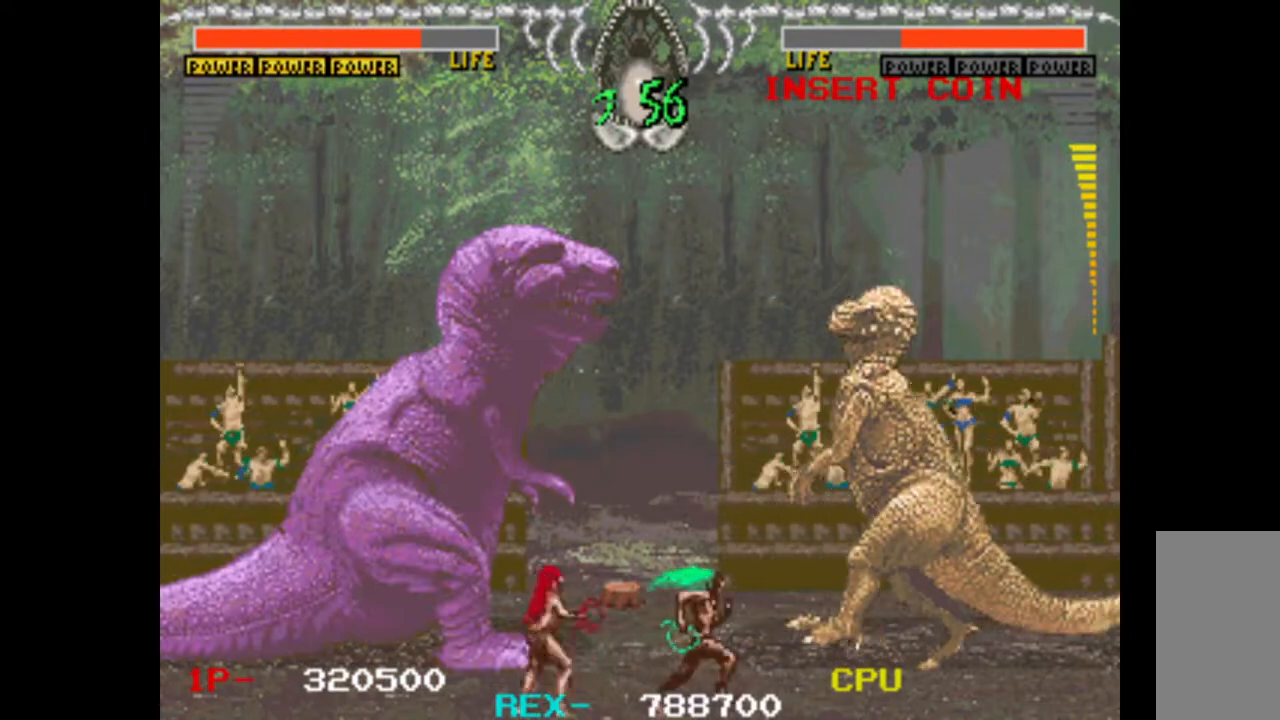
{"keys": ["left"], "events": []}
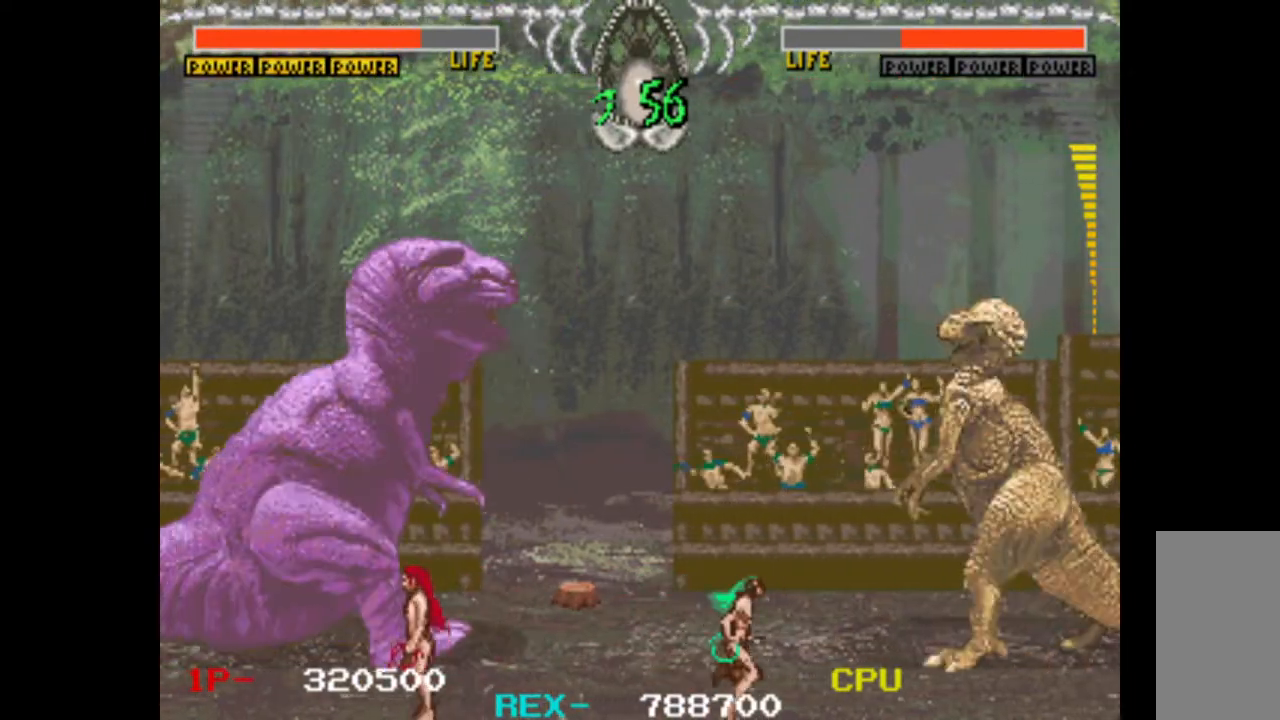
{"keys": ["right"], "events": [[283, "left", "up"], [483, "right", "down"]]}
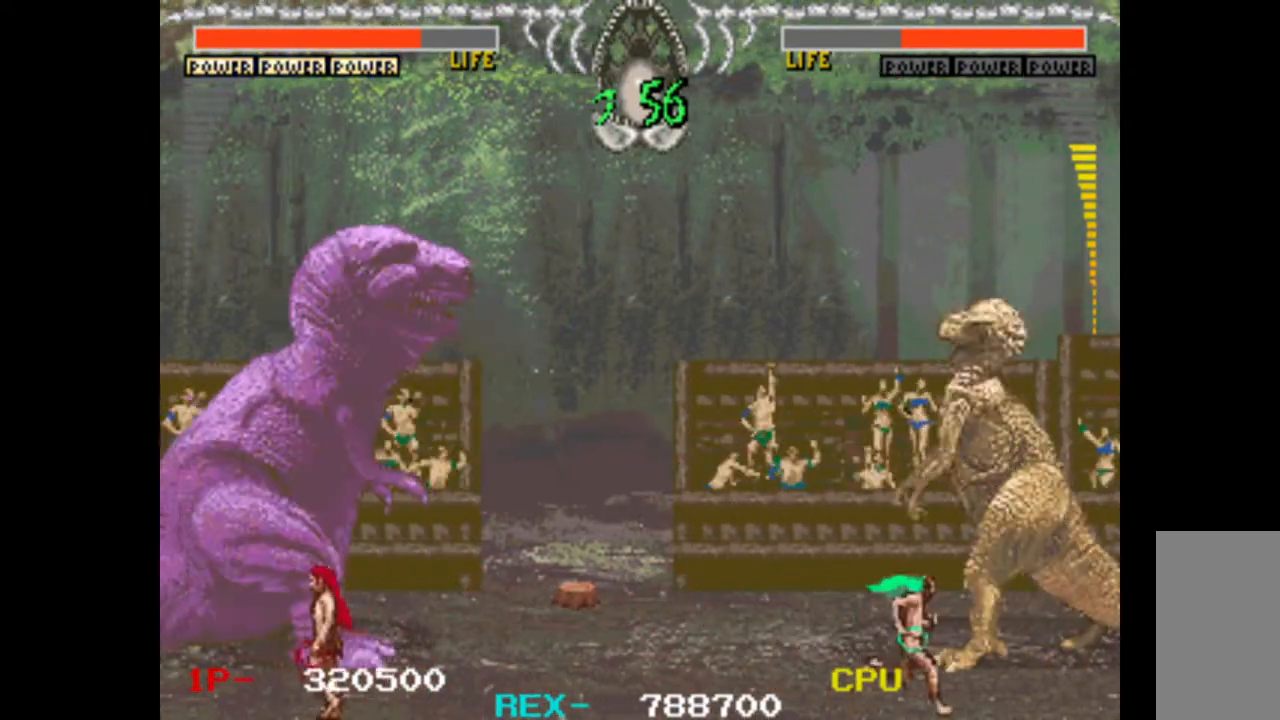
{"keys": [], "events": [[67, "left", "down"], [67, "right", "up"], [483, "left", "up"]]}
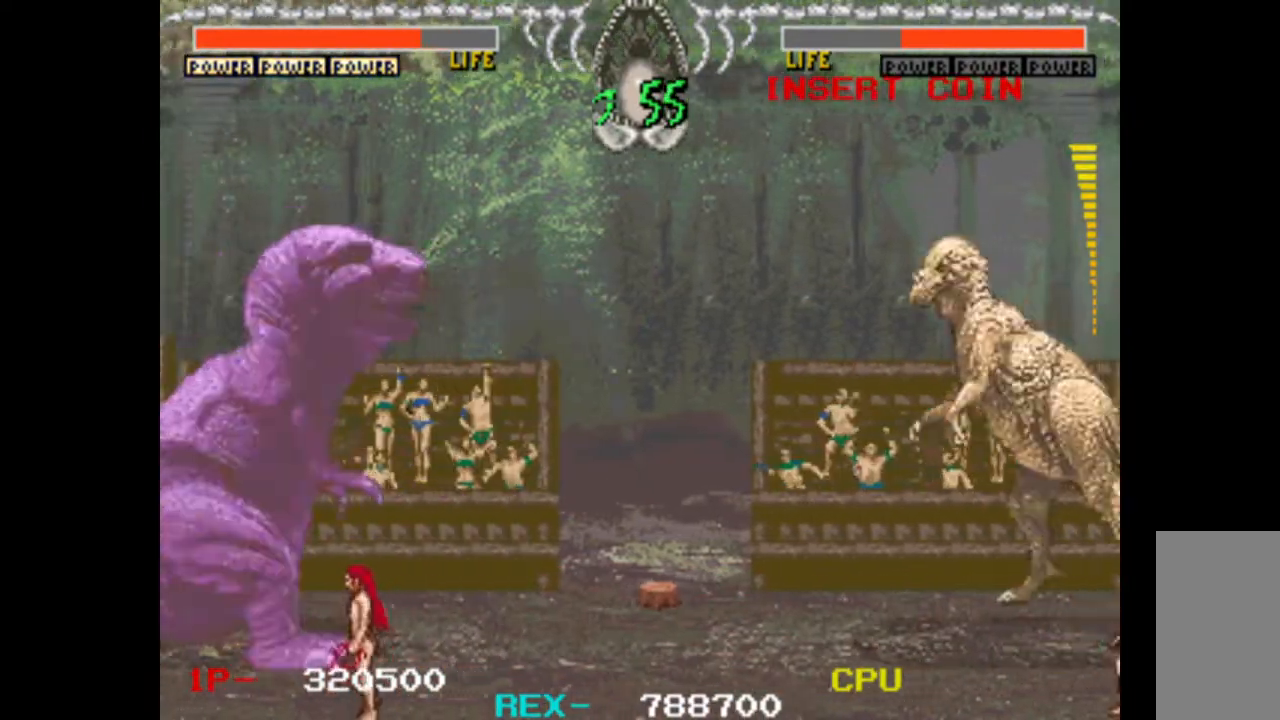
{"keys": ["right"], "events": [[33, "left", "down"], [367, "left", "up"], [367, "right", "down"]]}
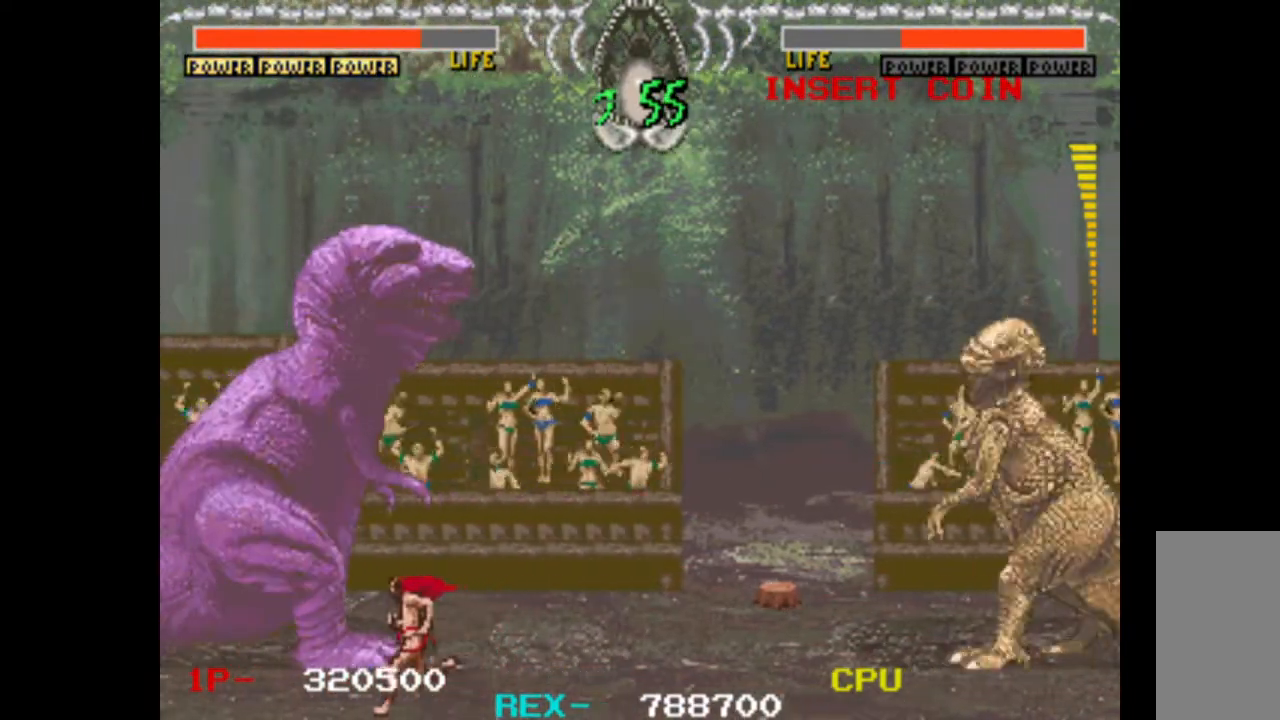
{"keys": ["left"], "events": [[100, "left", "down"], [100, "right", "up"]]}
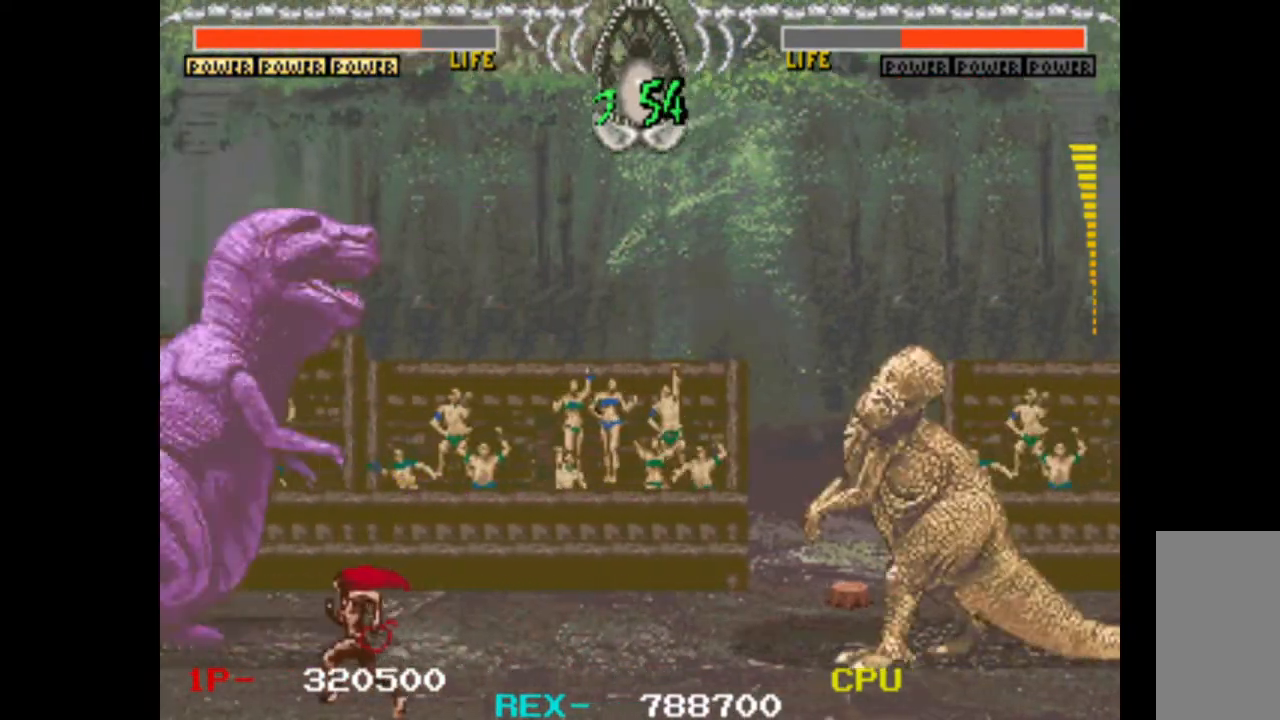
{"keys": ["left"], "events": [[67, "left", "up"], [67, "right", "down"], [350, "left", "down"], [400, "right", "up"]]}
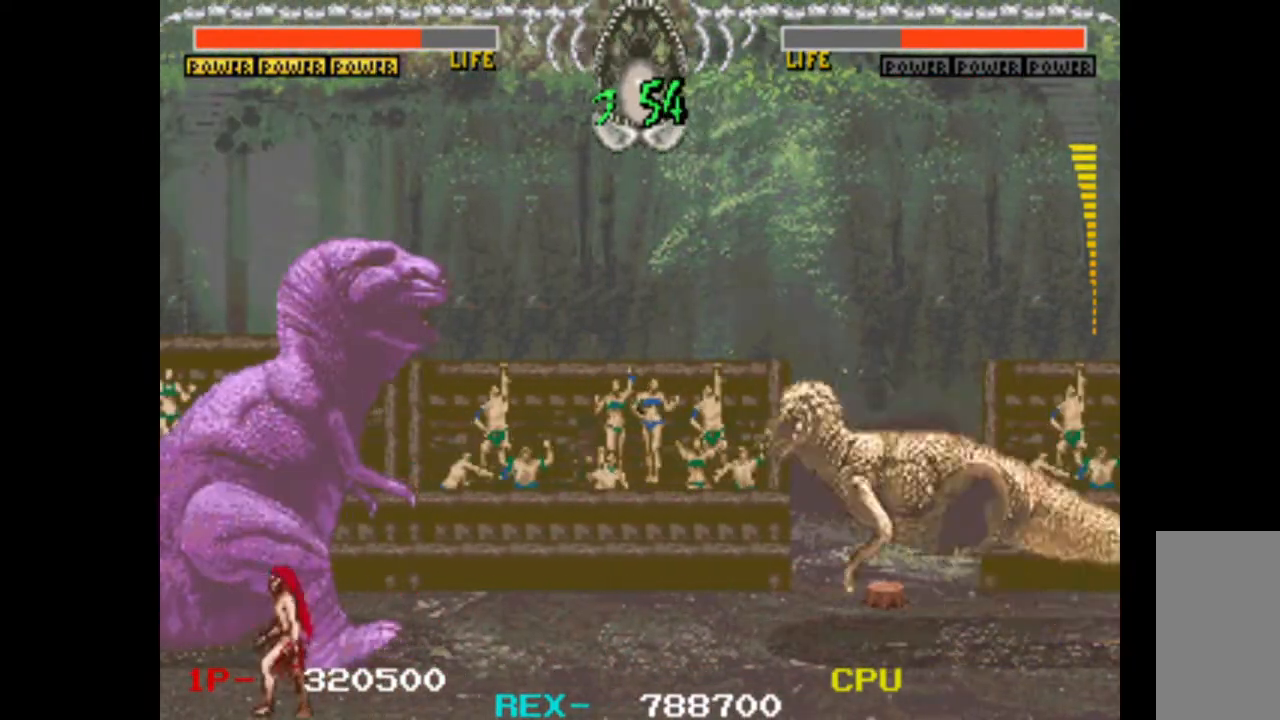
{"keys": ["left"], "events": [[133, "left", "up"], [267, "left", "down"]]}
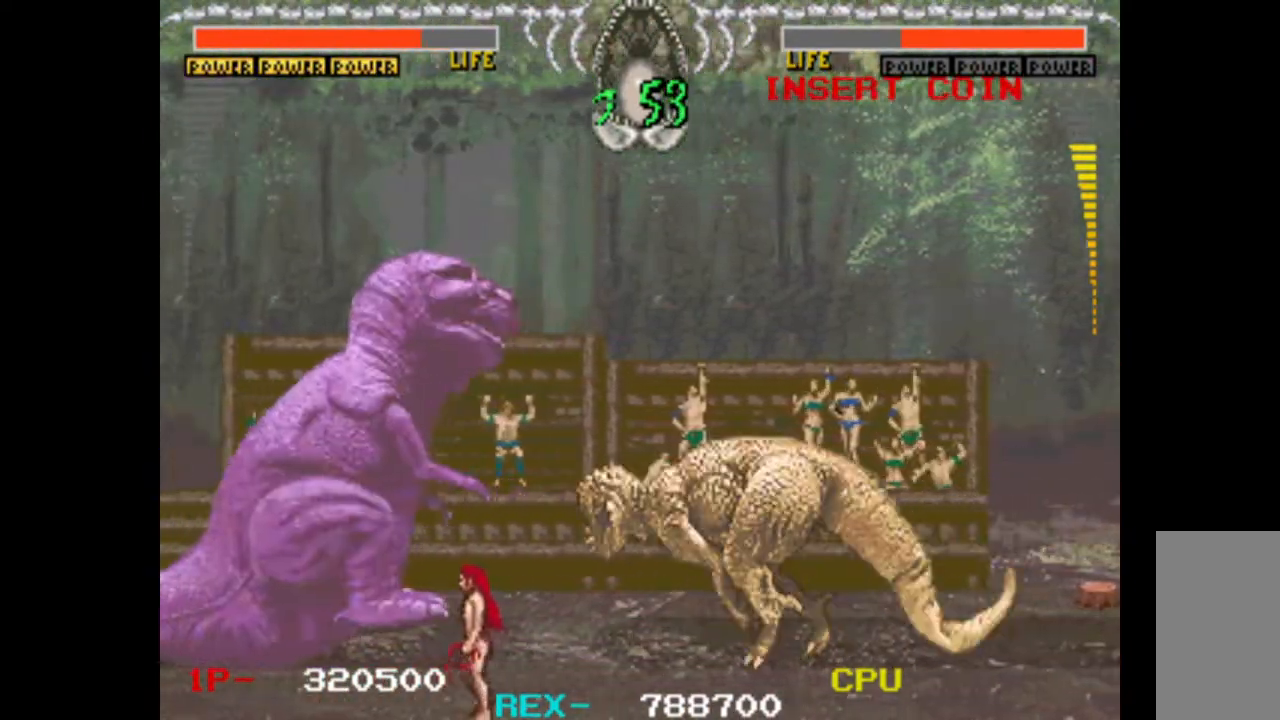
{"keys": ["w"], "events": [[183, "left", "up"], [183, "up", "down"], [283, "left", "down"], [333, "down", "down"], [333, "up", "up"], [383, "left", "up"], [467, "down", "up"], [467, "w", "down"]]}
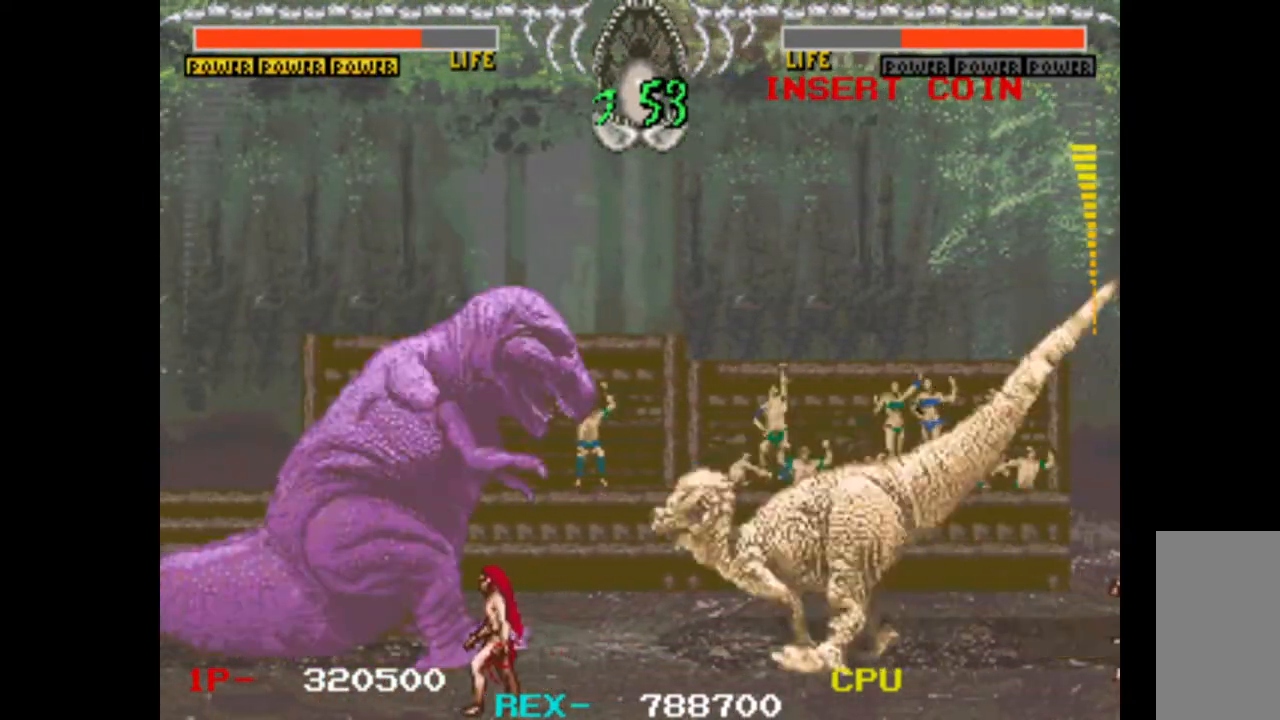
{"keys": [], "events": [[150, "w", "up"]]}
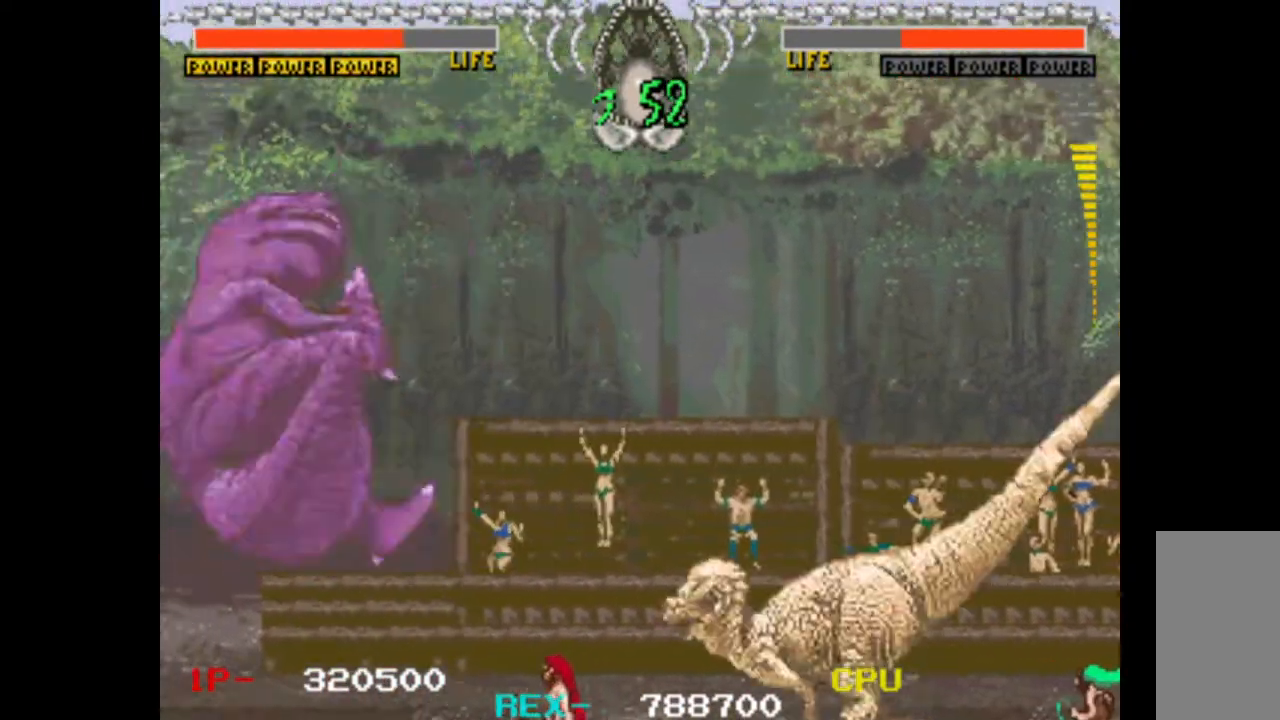
{"keys": [], "events": [[317, "up", "down"], [400, "up", "up"]]}
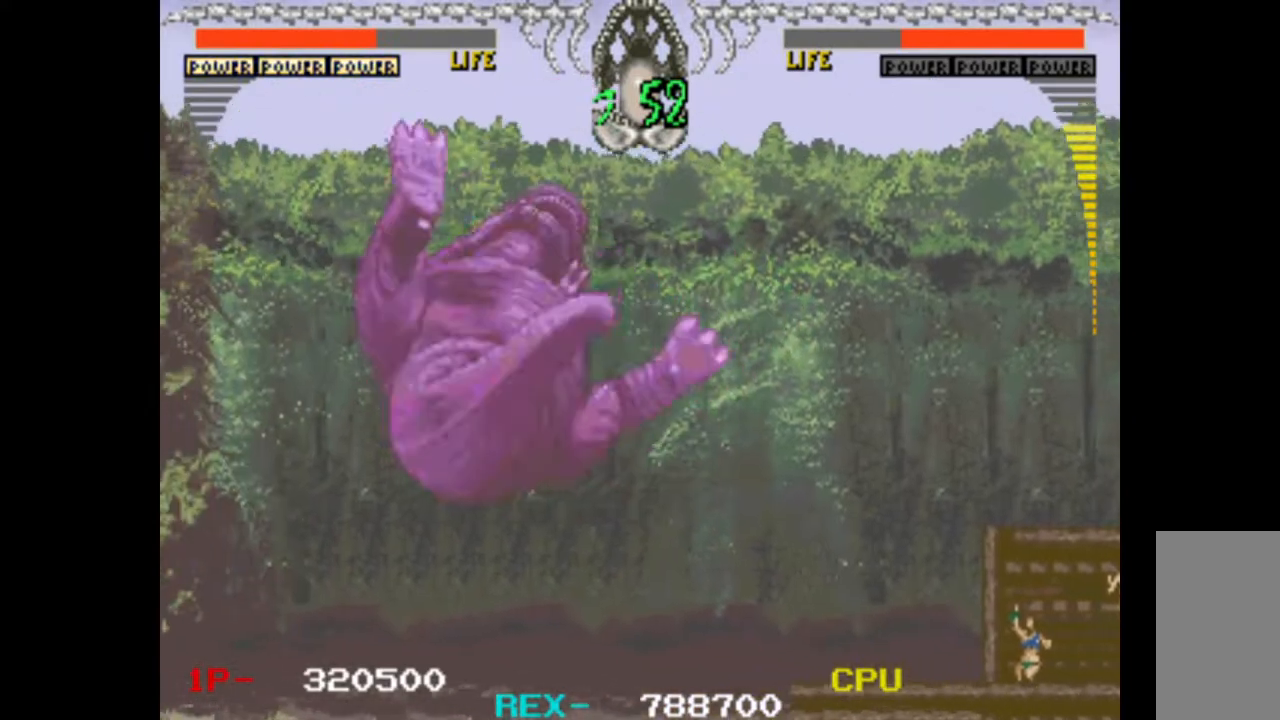
{"keys": [], "events": [[50, "up", "down"], [100, "up", "up"], [233, "up", "down"], [283, "up", "up"], [417, "up", "down"], [467, "up", "up"]]}
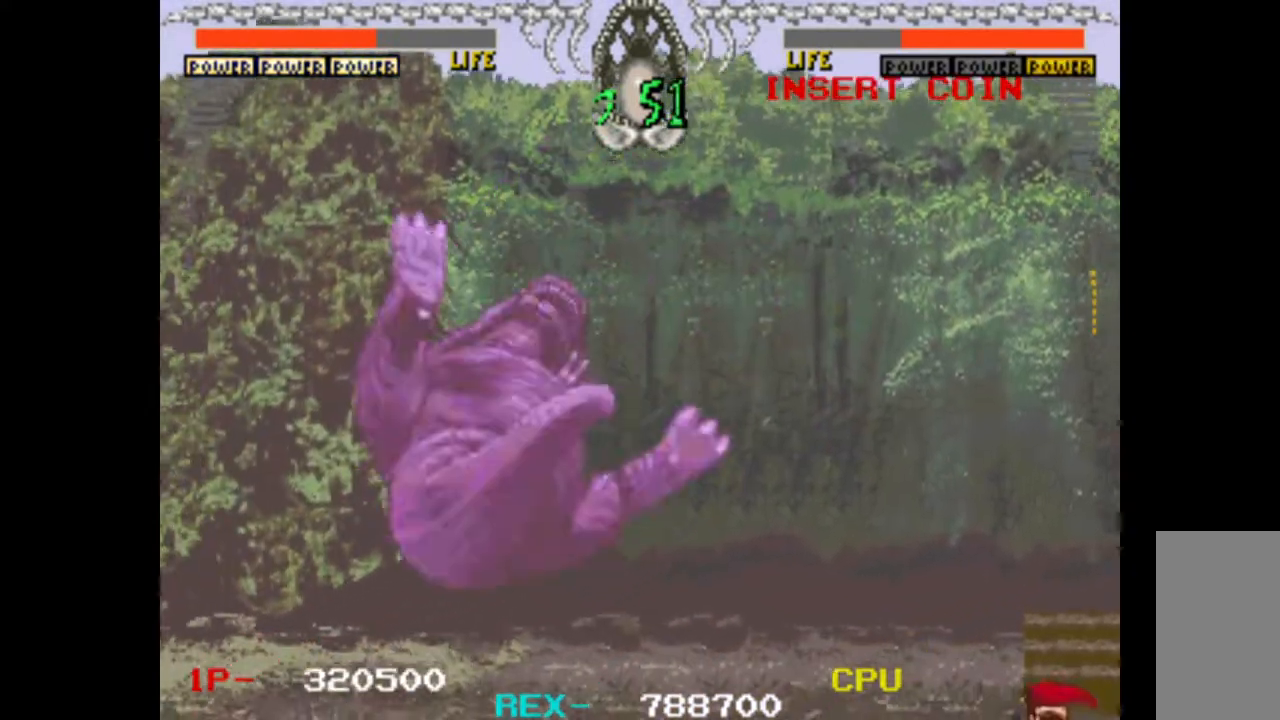
{"keys": ["up"], "events": [[117, "up", "down"], [150, "up", "up"], [250, "up", "down"], [333, "up", "up"], [433, "up", "down"]]}
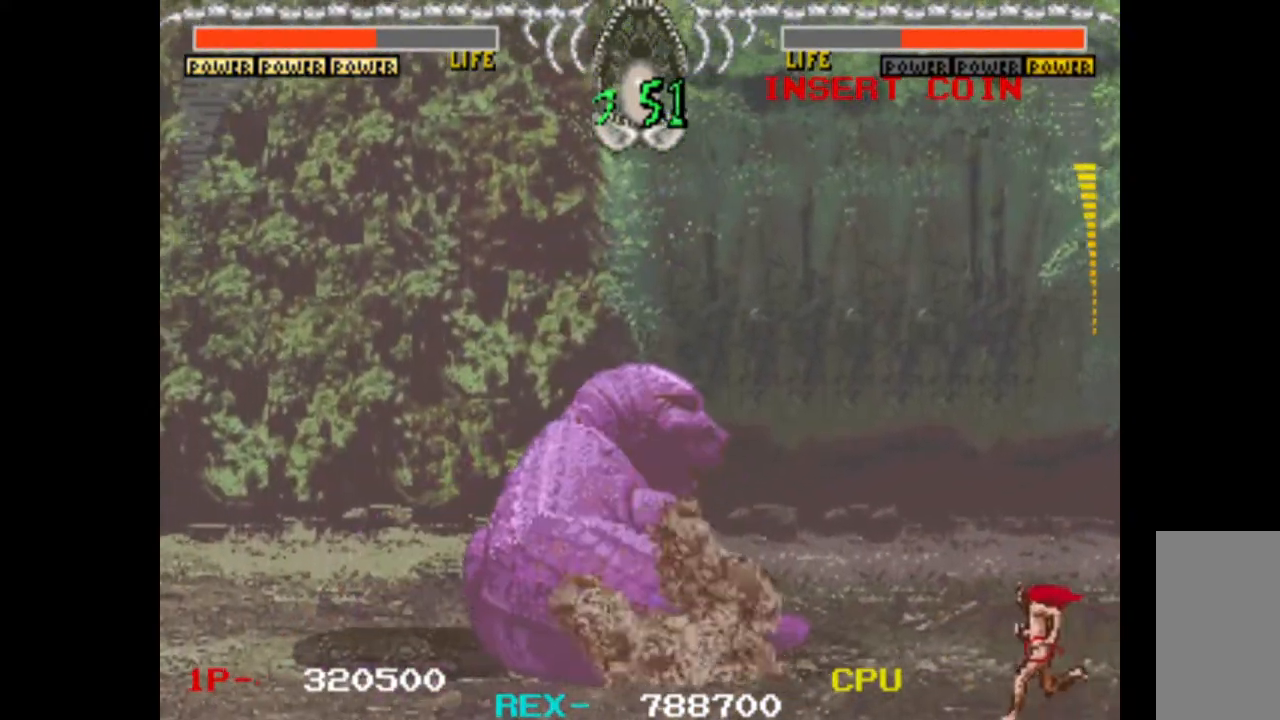
{"keys": ["up"], "events": [[33, "up", "up"], [117, "up", "down"], [167, "up", "up"], [267, "up", "down"], [350, "up", "up"], [450, "up", "down"]]}
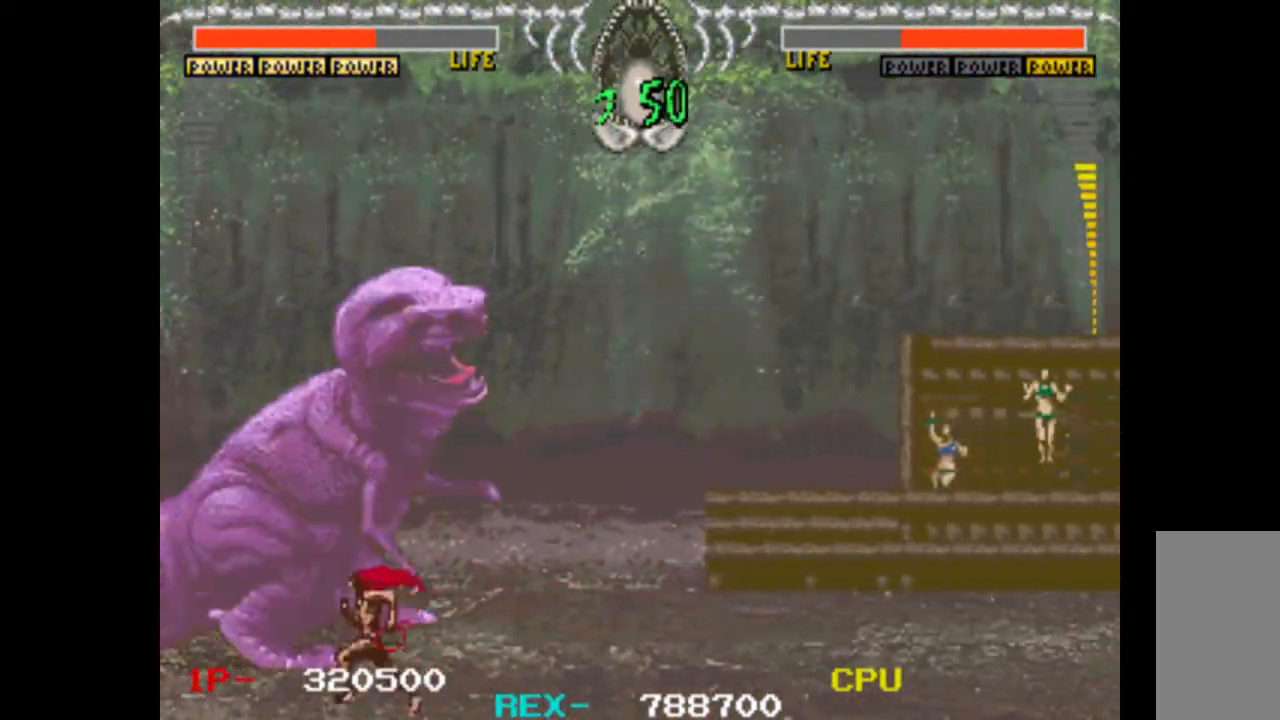
{"keys": ["right"], "events": [[50, "right", "down"], [133, "up", "up"]]}
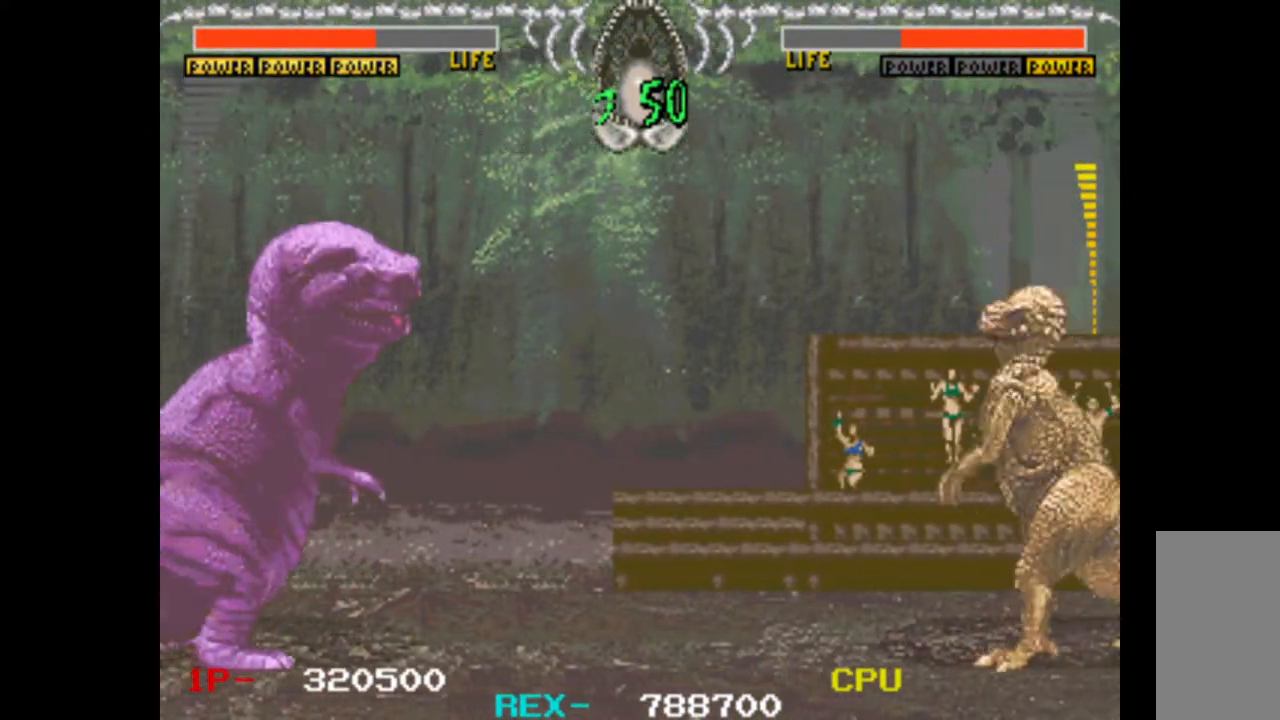
{"keys": ["left"], "events": [[67, "up", "down"], [200, "up", "up"], [433, "left", "down"], [433, "right", "up"]]}
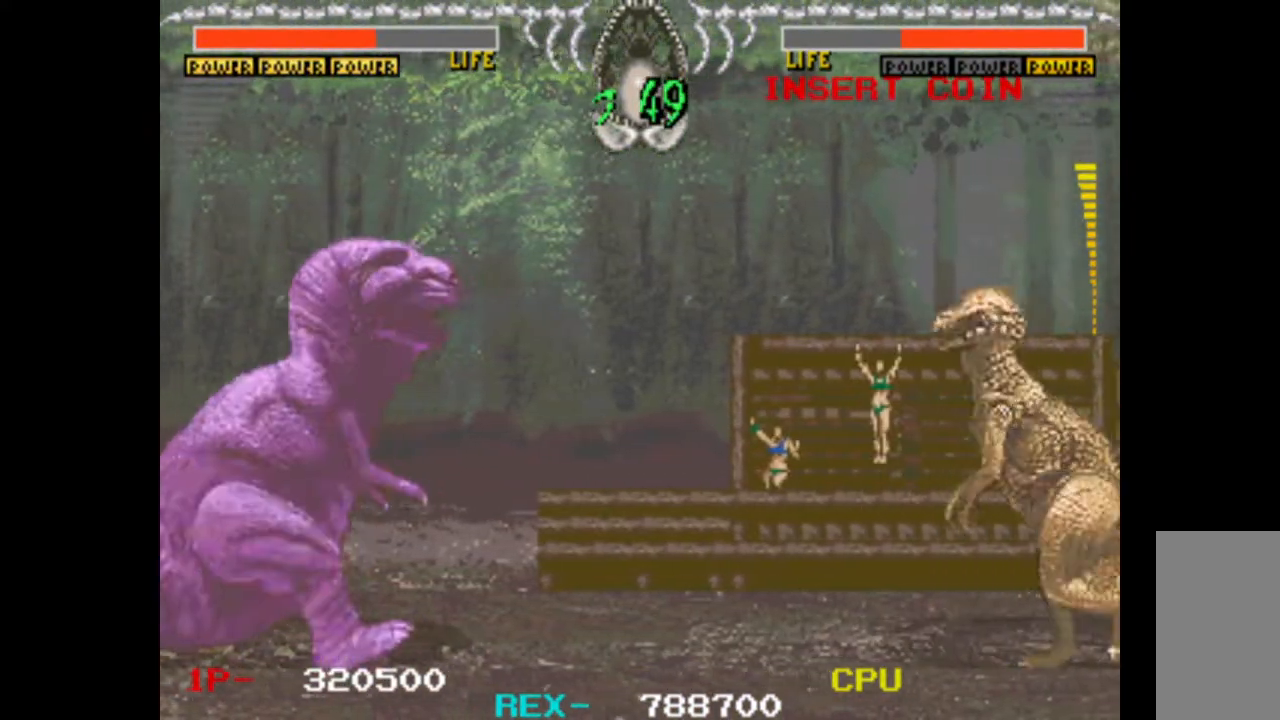
{"keys": ["right"], "events": [[217, "left", "up"], [217, "right", "down"]]}
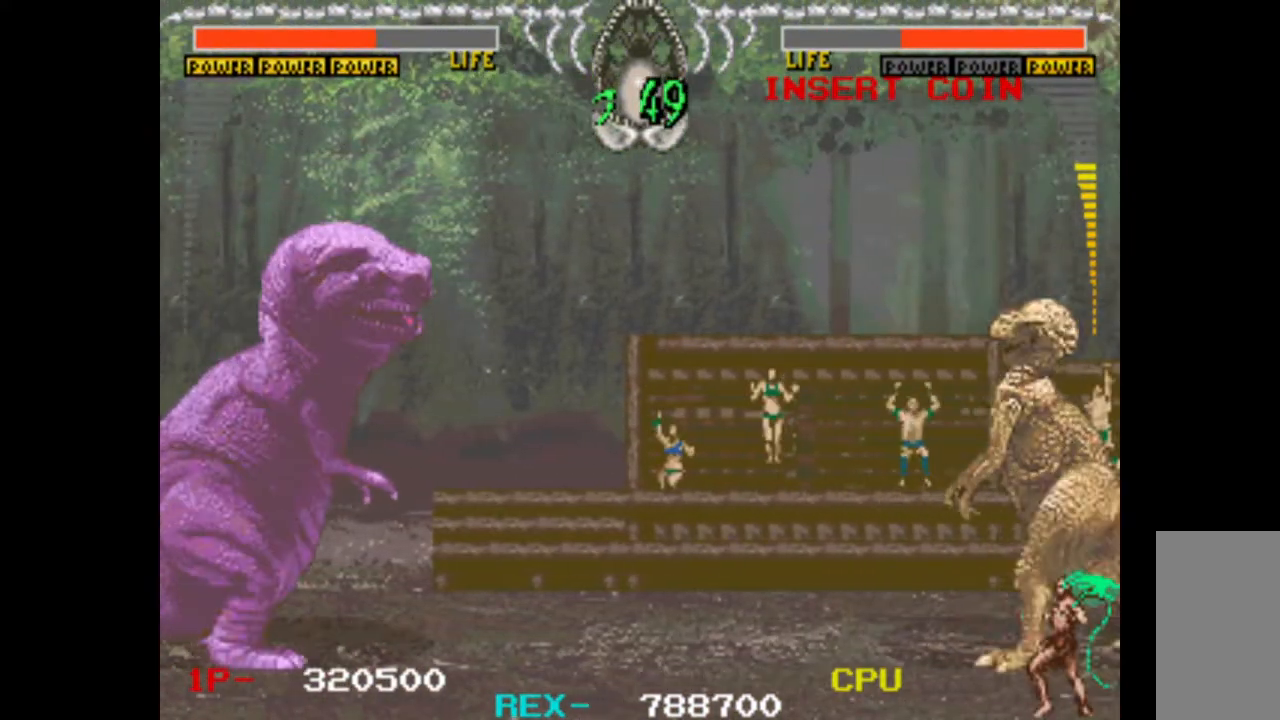
{"keys": ["left"], "events": [[283, "left", "down"], [283, "right", "up"]]}
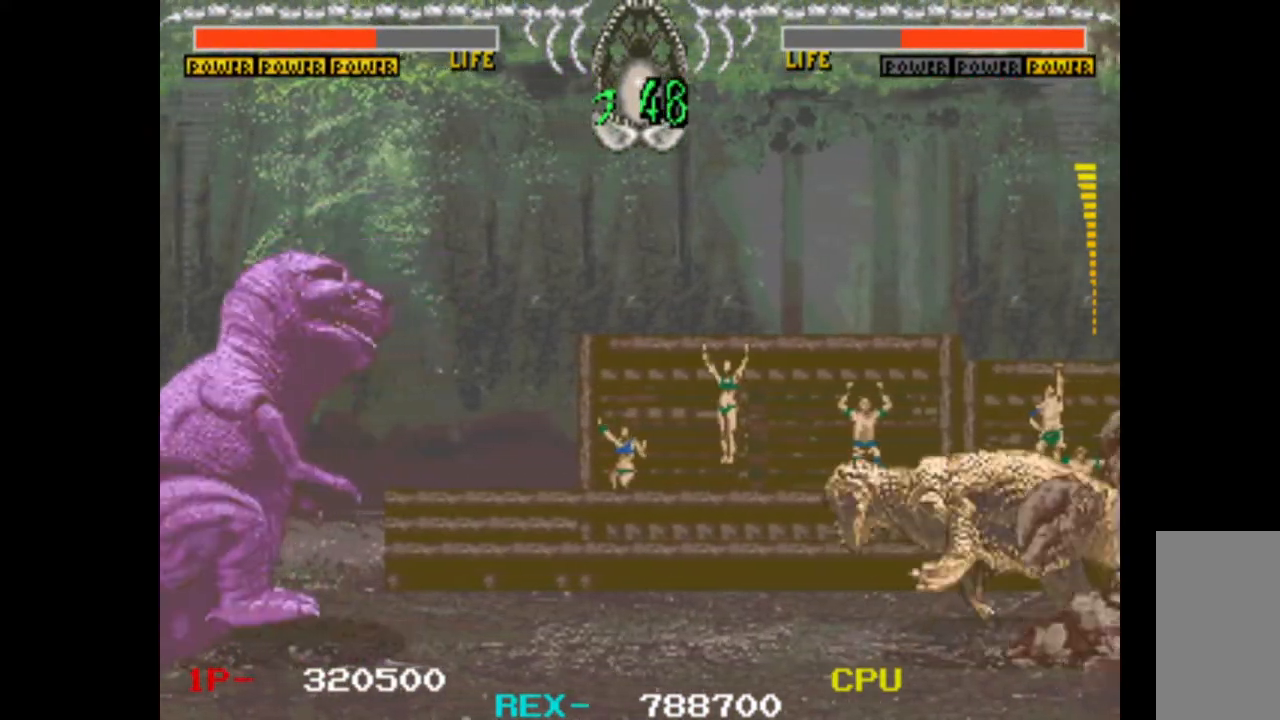
{"keys": ["down", "left"], "events": [[333, "left", "up"], [333, "up", "down"], [433, "left", "down"], [433, "up", "up"], [483, "down", "down"]]}
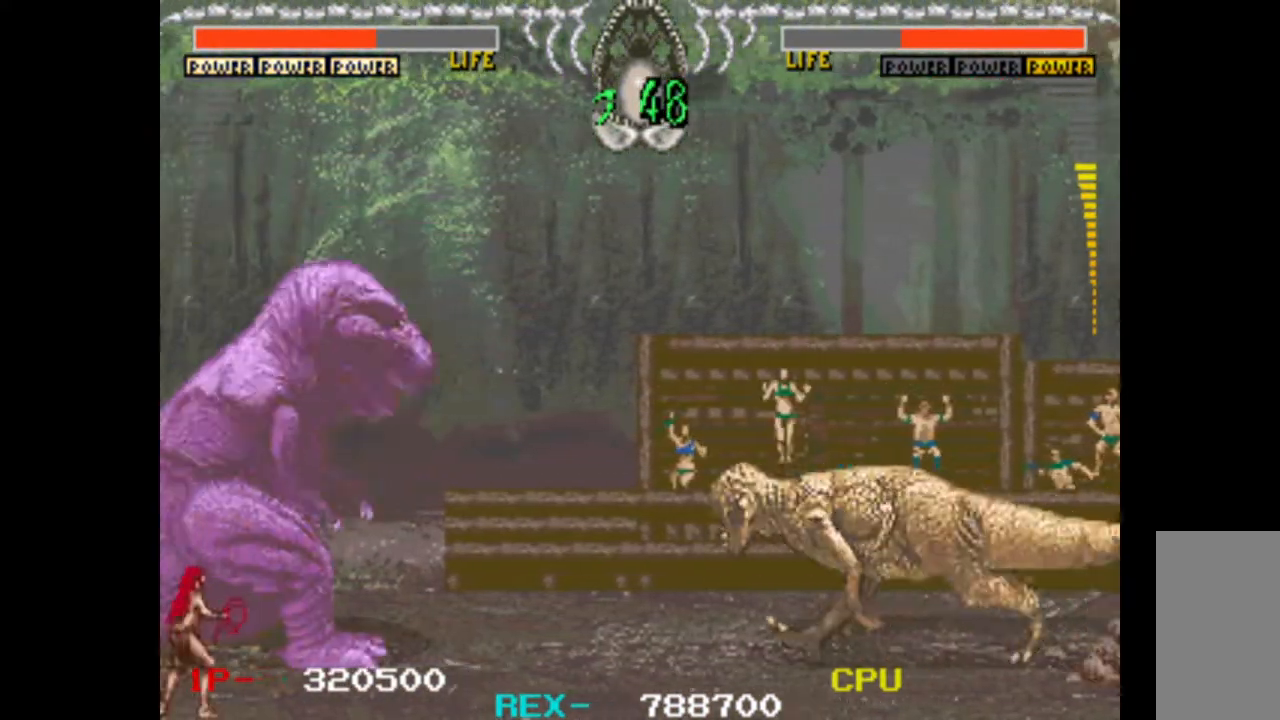
{"keys": [], "events": [[67, "left", "up"], [67, "w", "down"], [117, "down", "up"], [300, "w", "up"]]}
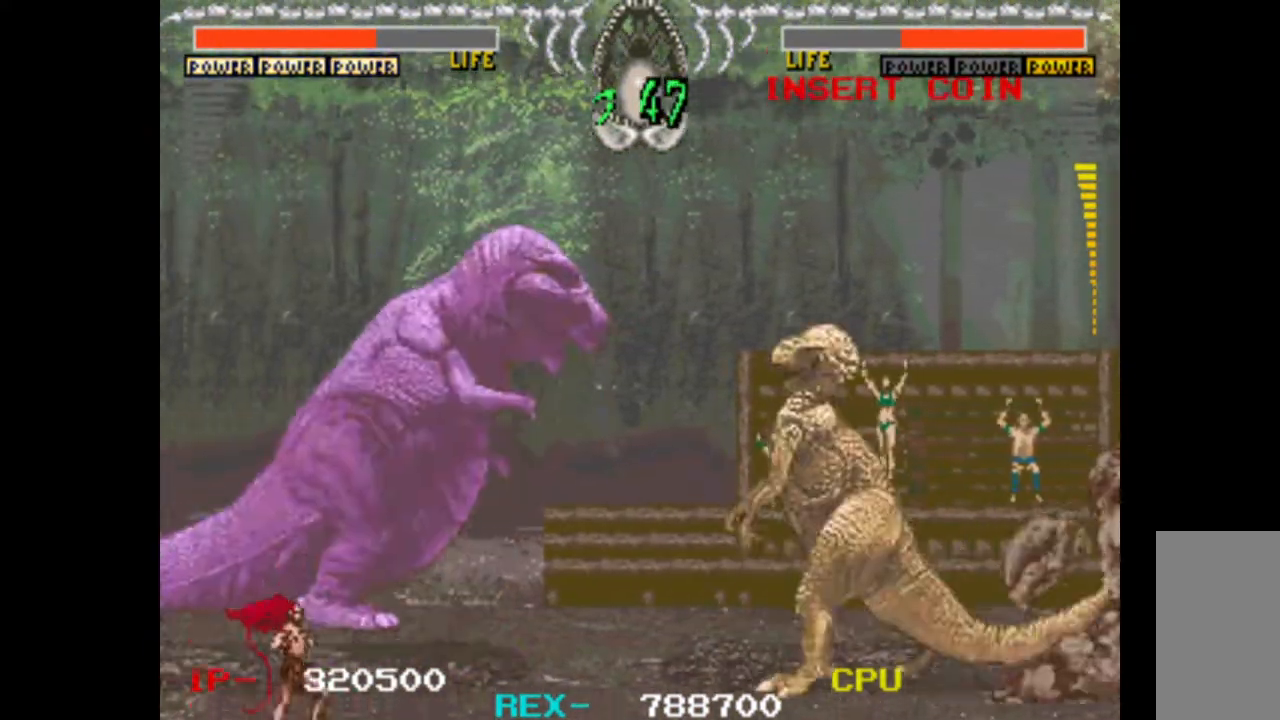
{"keys": ["right"], "events": [[183, "right", "down"]]}